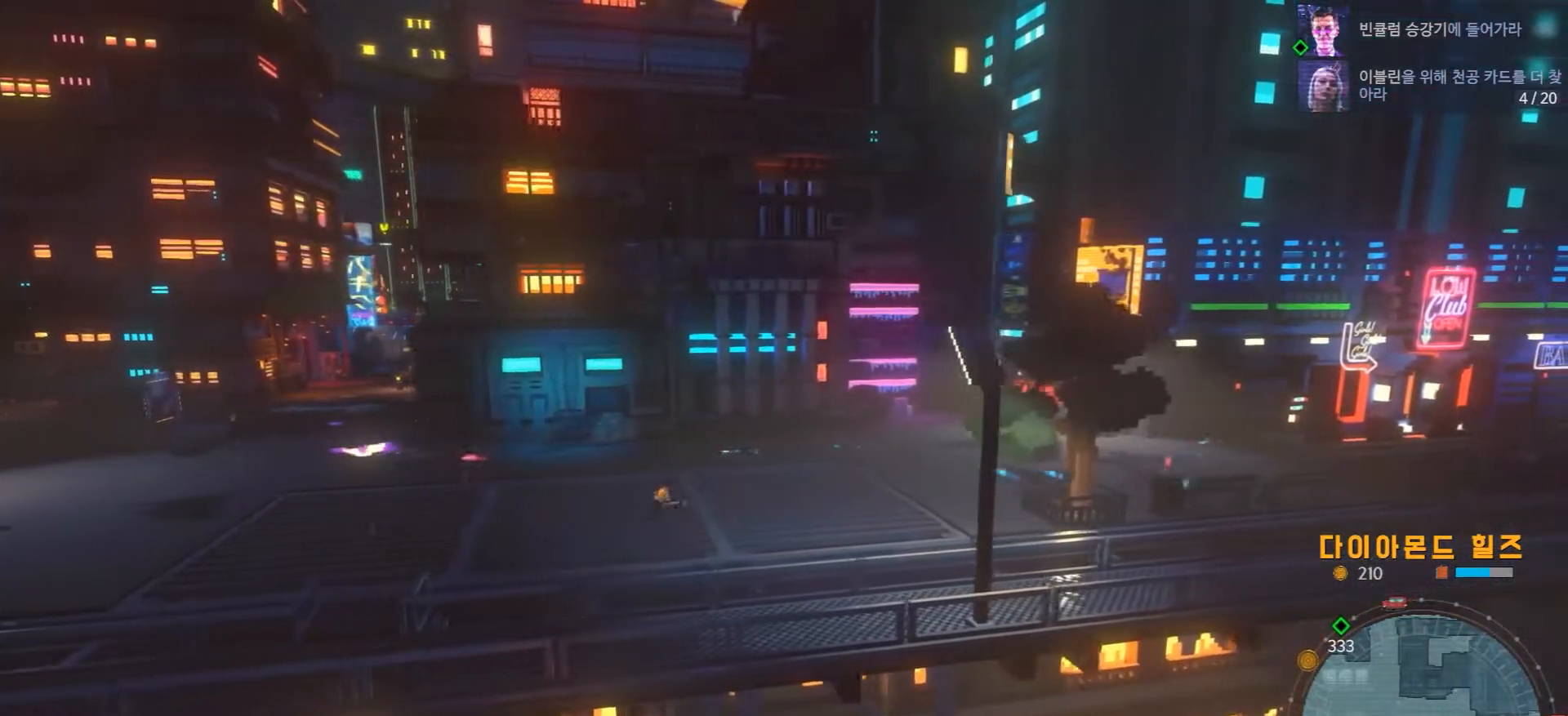
Gameplay with a controller (Xbox layout); each line is a JSON object with the inputs held at the frame after it. "events" lists button and stick changes between this image and that frame as [ms after this image, input, new state], when the widget could be followed in between. Not read: L1 L3 R1 R3.
{"buttons": [], "left_stick": "right", "right_stick": "center"}
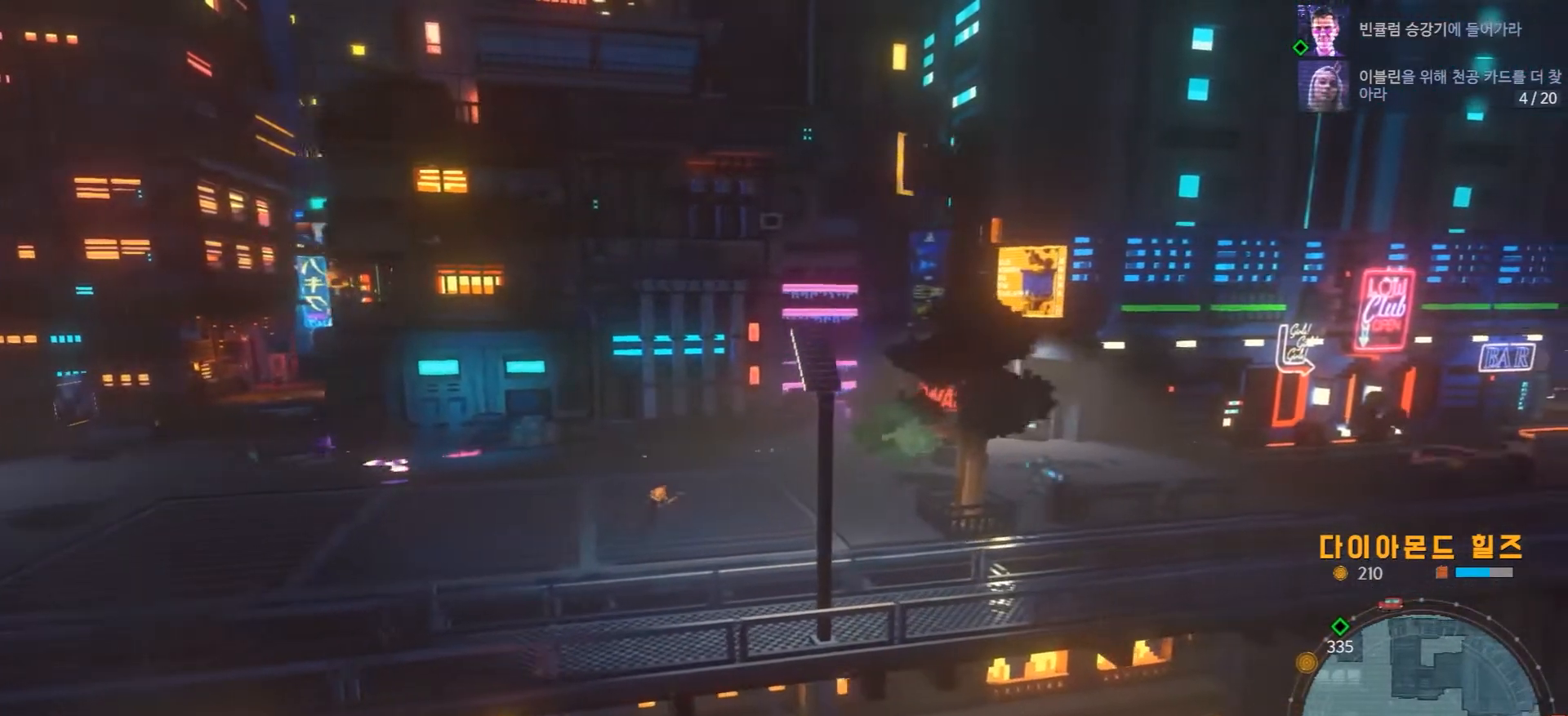
{"buttons": [], "left_stick": "right", "right_stick": "center", "events": []}
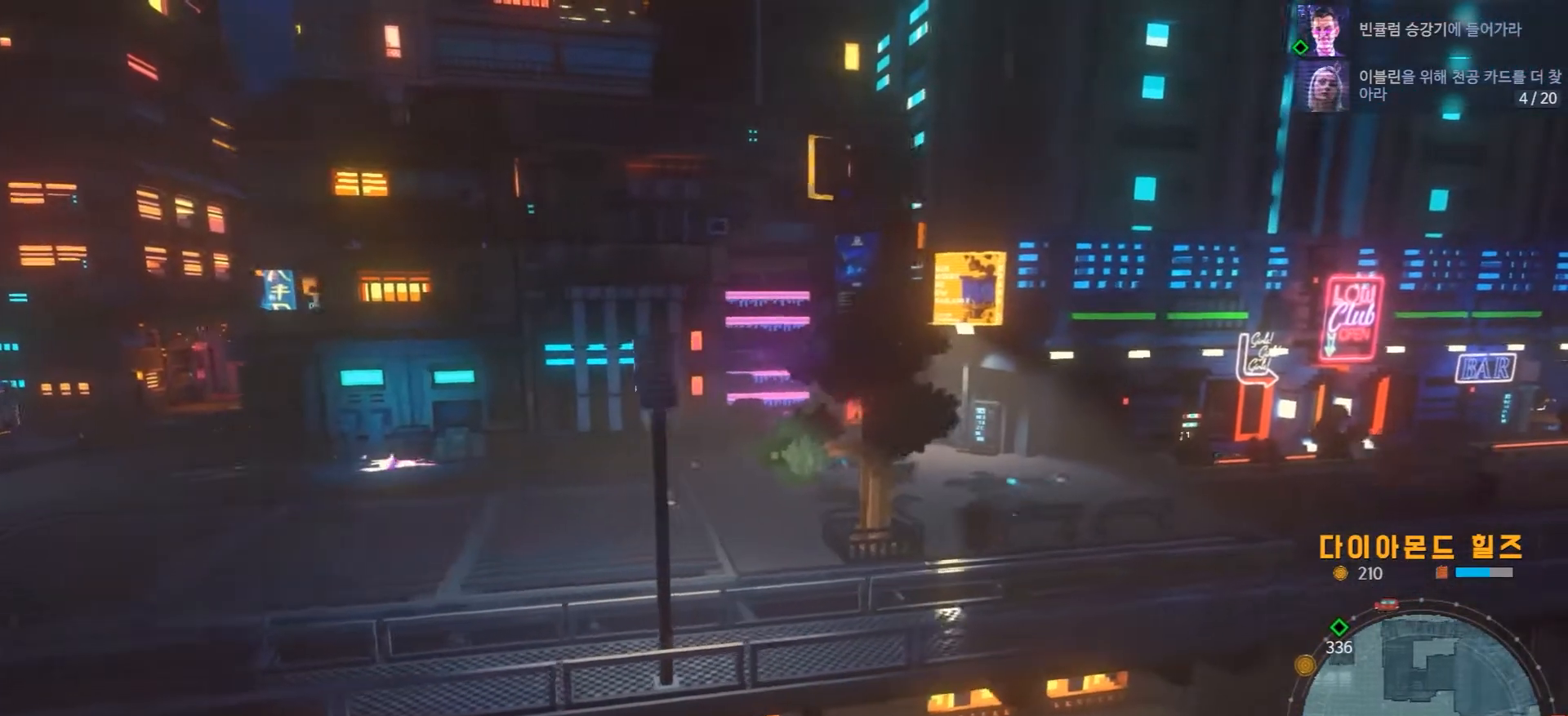
{"buttons": [], "left_stick": "right", "right_stick": "center", "events": [[50, "left_stick", "down-left"], [150, "left_stick", "right"]]}
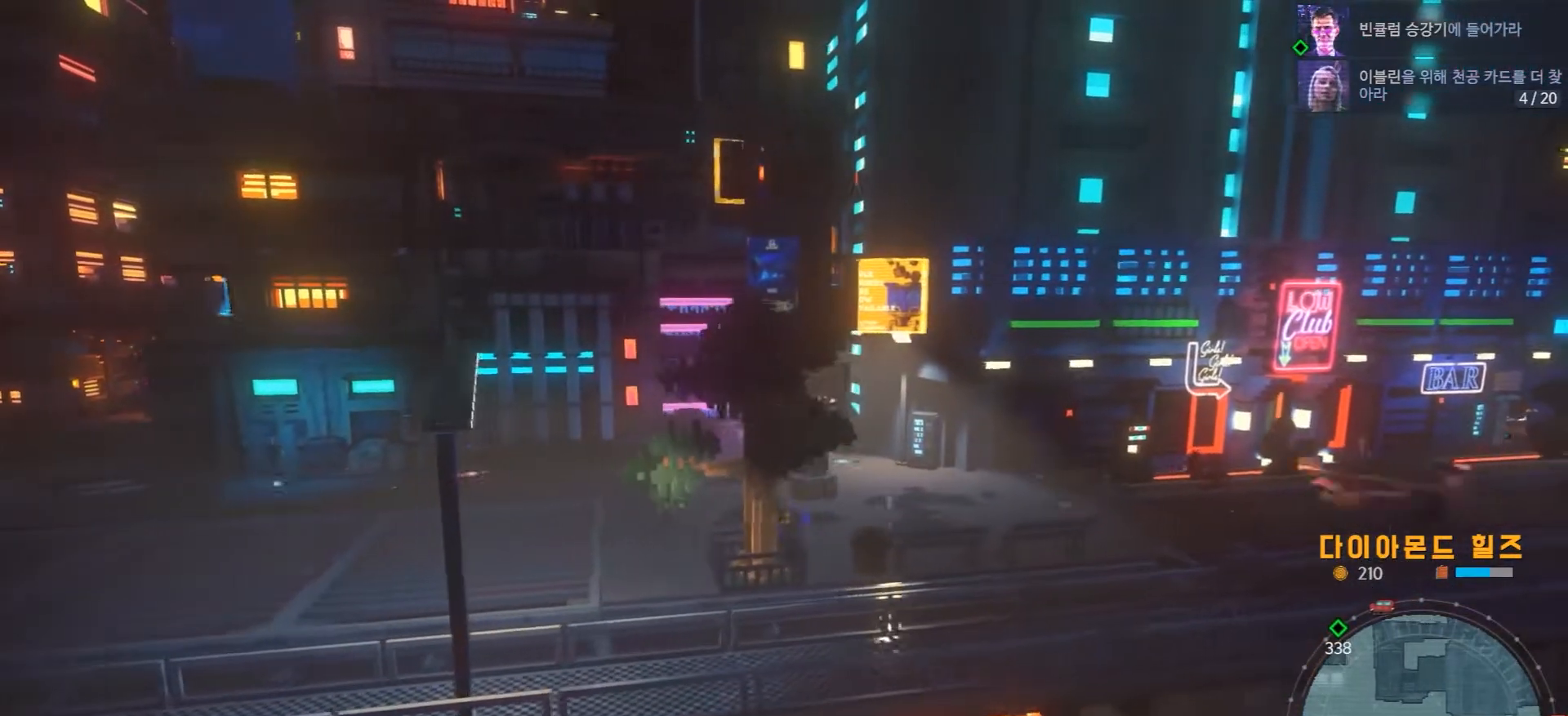
{"buttons": [], "left_stick": "right", "right_stick": "center", "events": []}
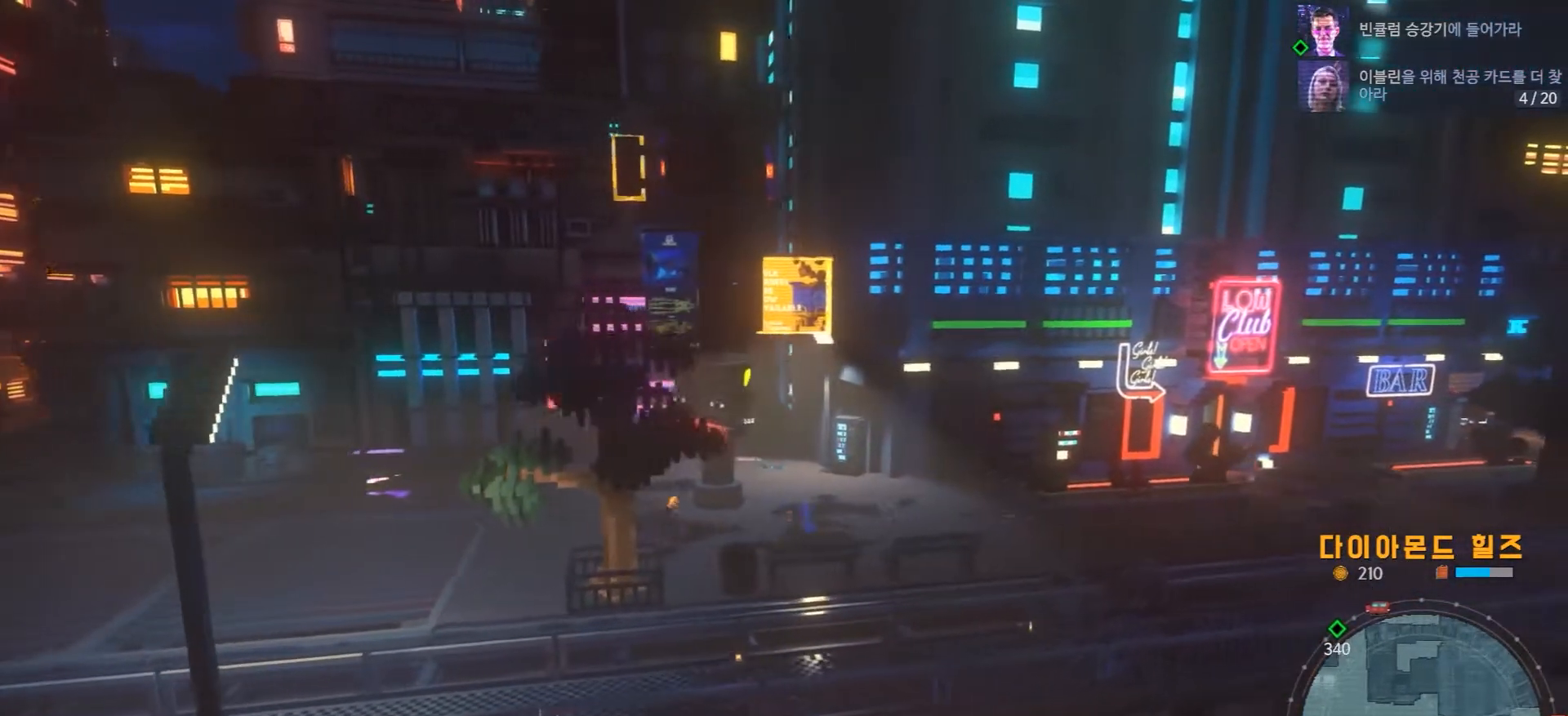
{"buttons": [], "left_stick": "right", "right_stick": "center", "events": []}
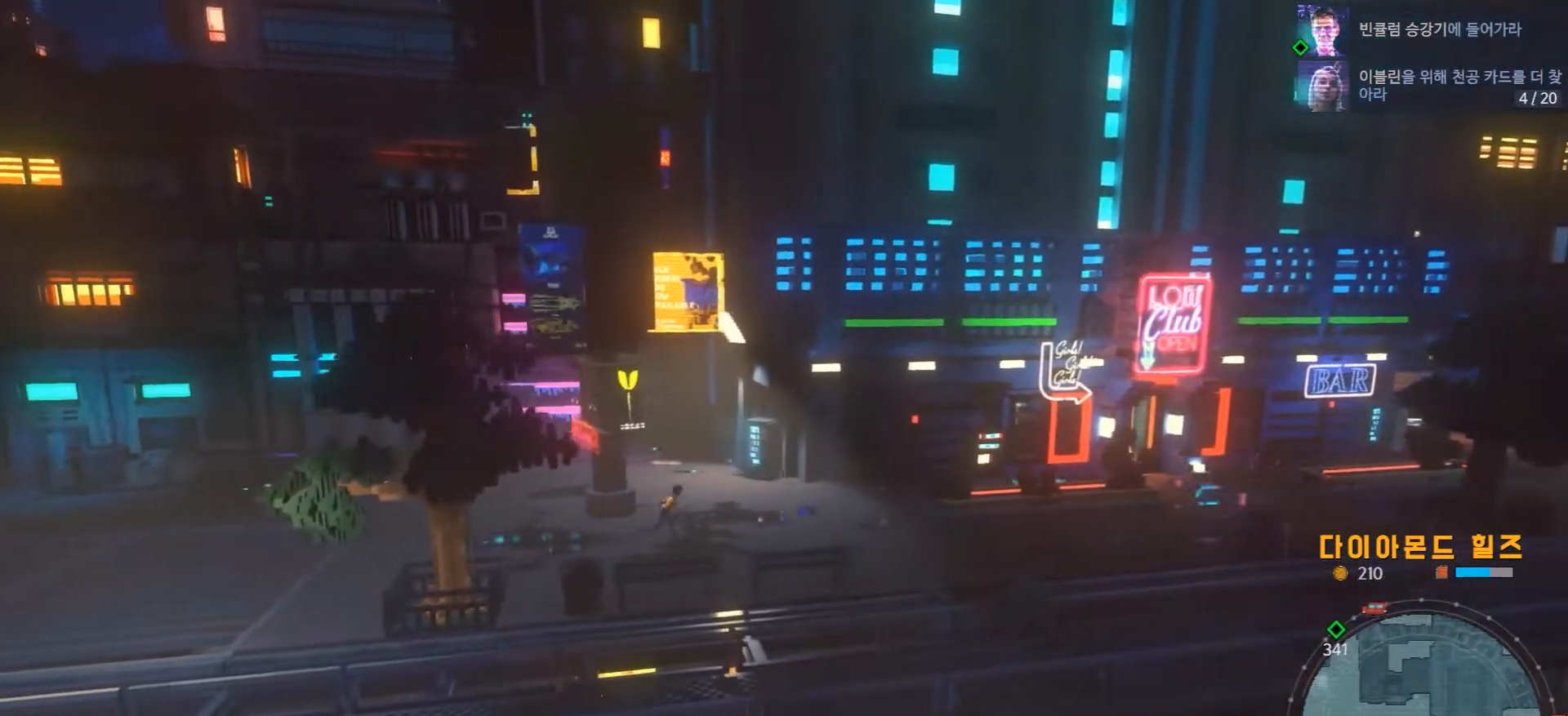
{"buttons": [], "left_stick": "center", "right_stick": "center"}